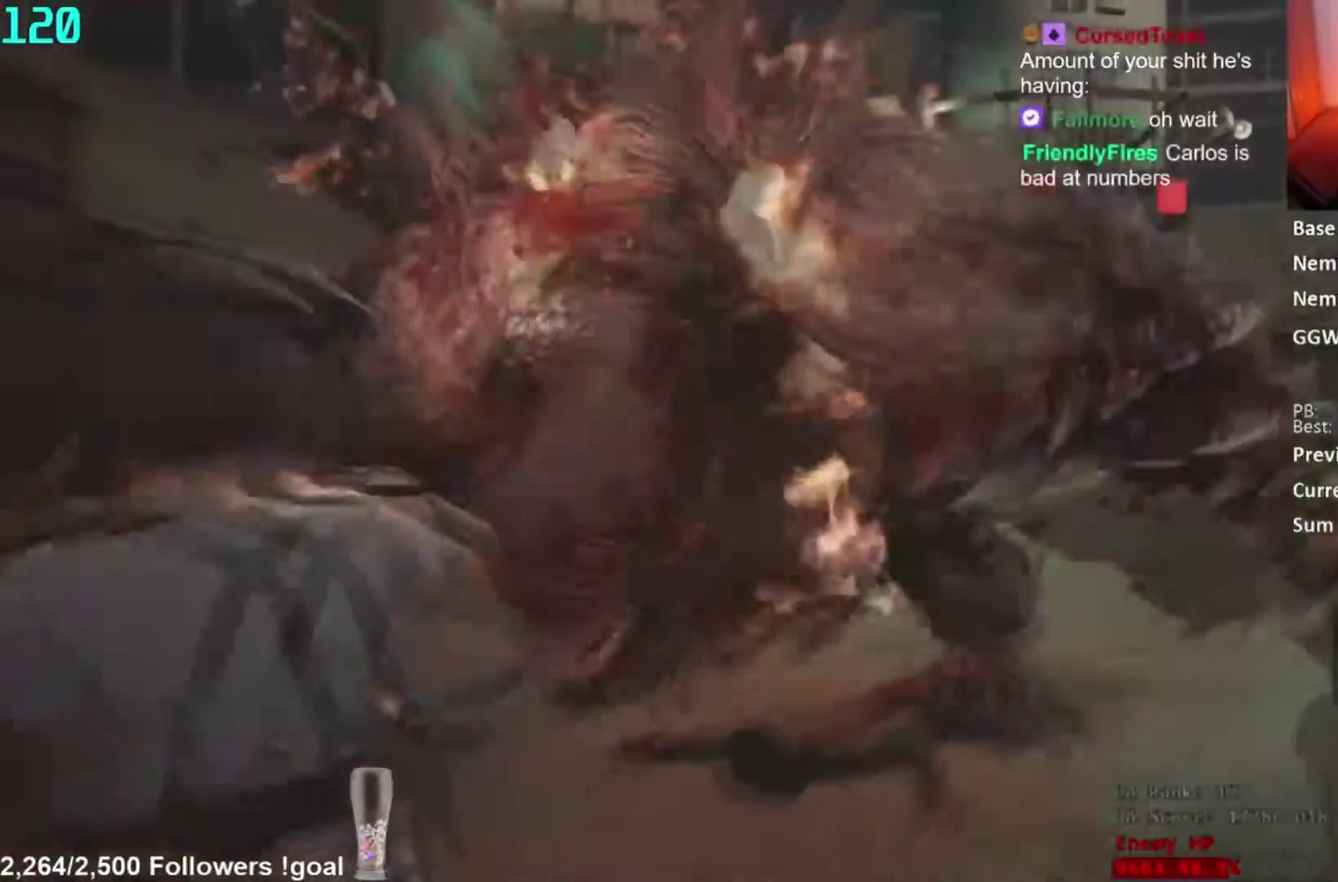
Gameplay with a controller (Xbox layout); each line is a JSON object with the inputs held at the frame after it. "button_events" lists button changes between this image and that frame as [ms after this image, input, new state], when the widget could be followed in between (sticks are given only as held states). Not read: R2 left_stick.
{"buttons": ["L2"], "right_stick": "center", "button_events": []}
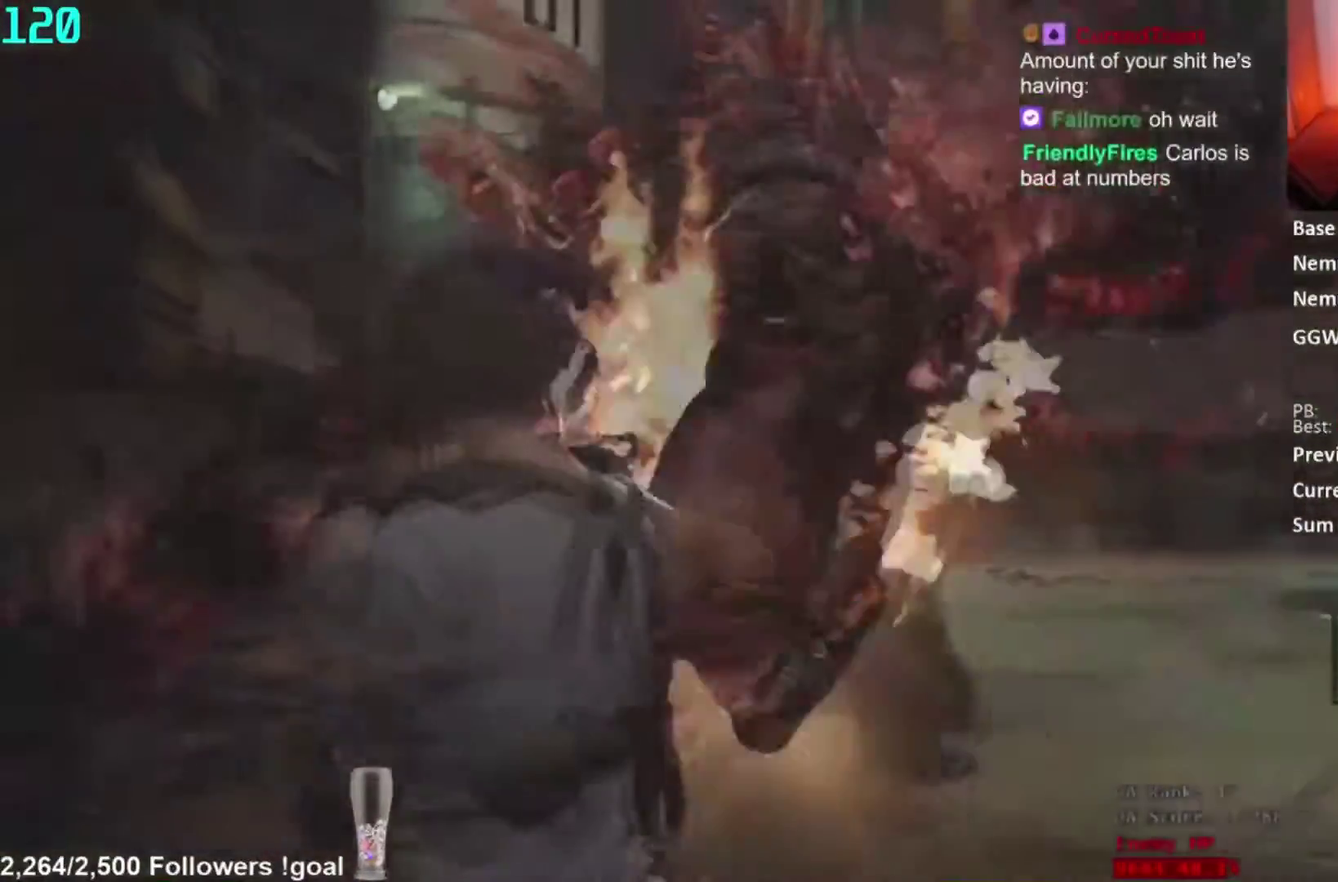
{"buttons": ["R1"], "right_stick": "down-left", "button_events": [[200, "L2", "up"], [267, "R1", "down"]]}
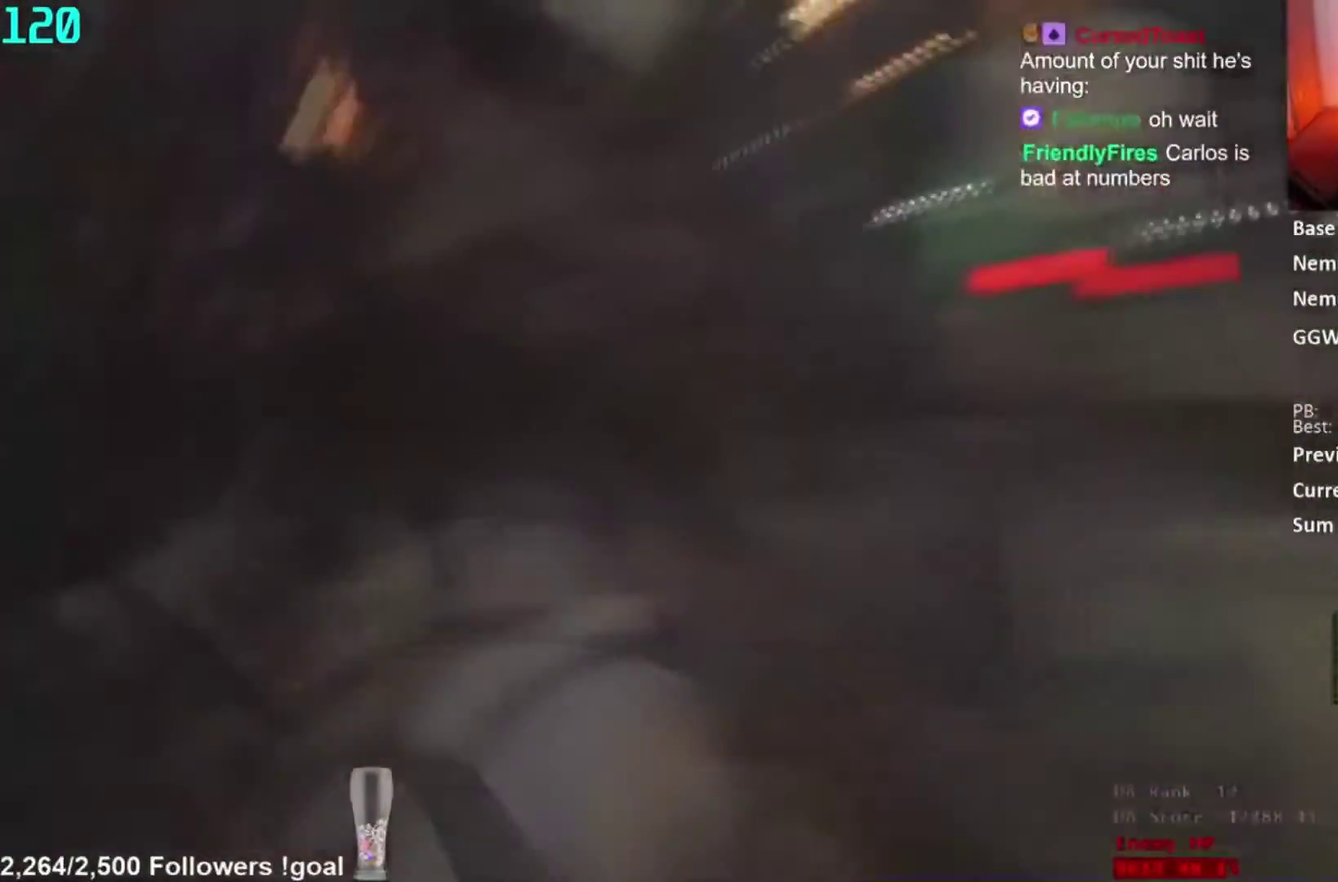
{"buttons": ["L2"], "right_stick": "center", "button_events": [[16, "R1", "up"], [167, "L2", "down"]]}
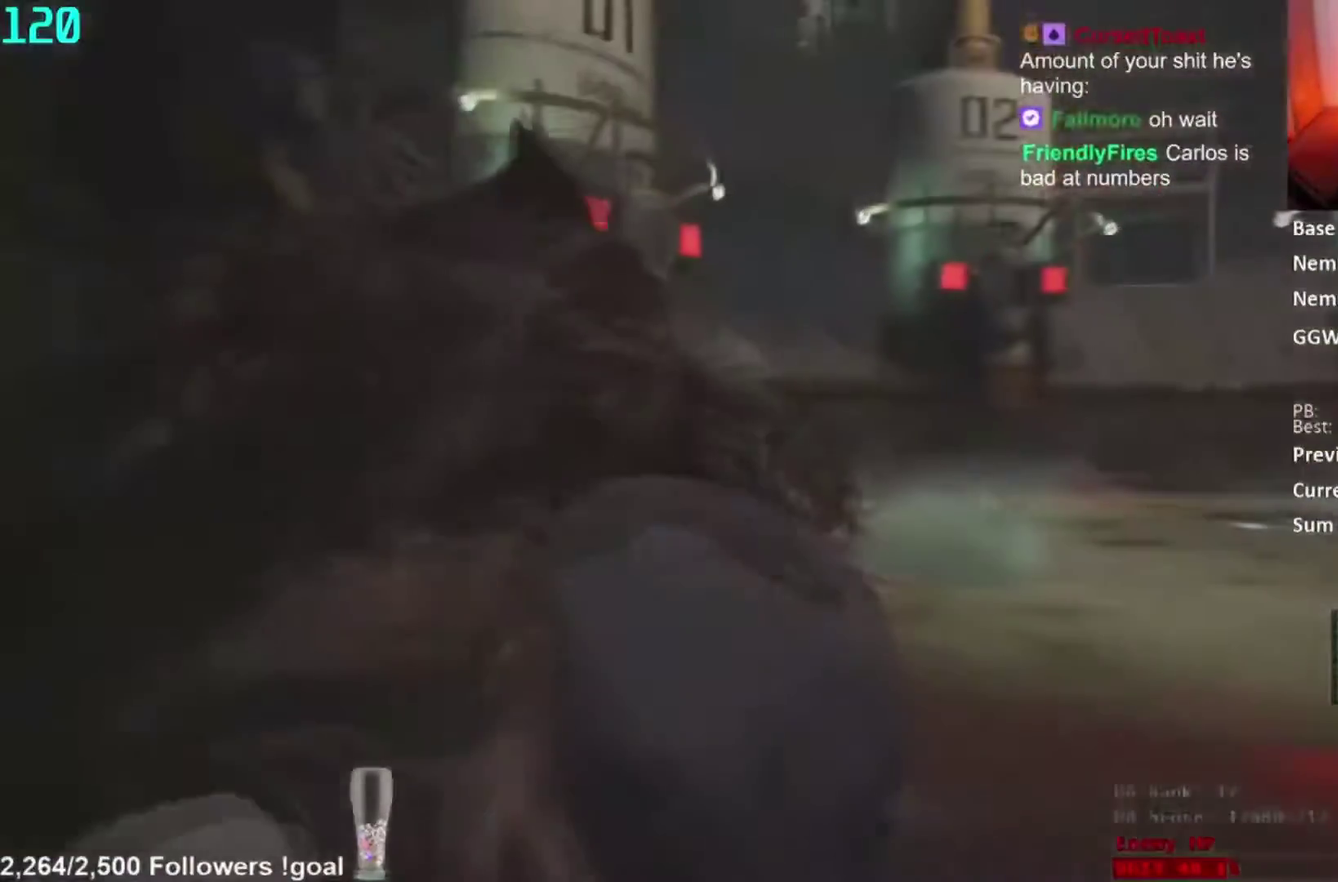
{"buttons": ["L2"], "right_stick": "center", "button_events": []}
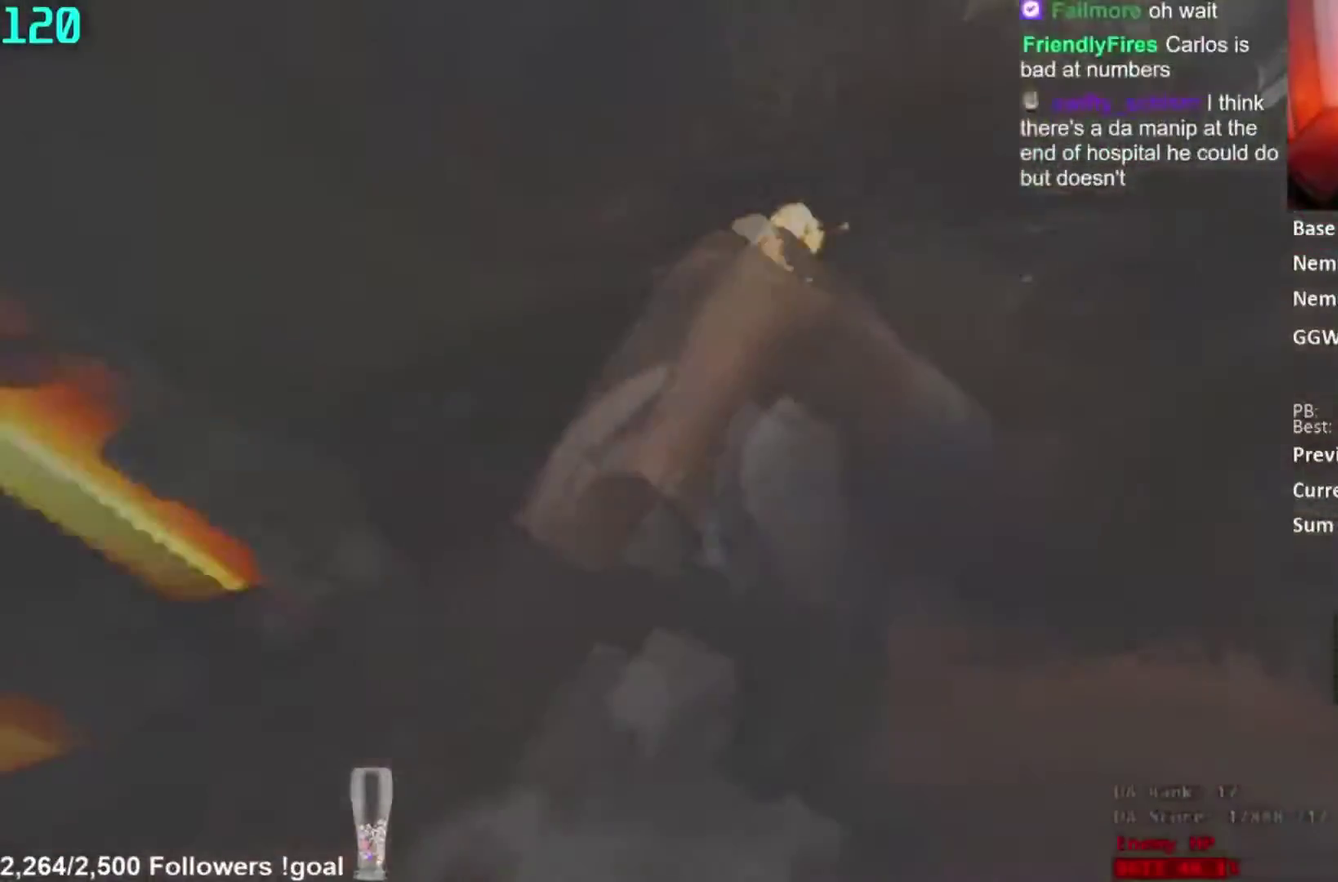
{"buttons": ["L2", "DPAD_UP"], "right_stick": "center", "button_events": [[484, "DPAD_UP", "down"]]}
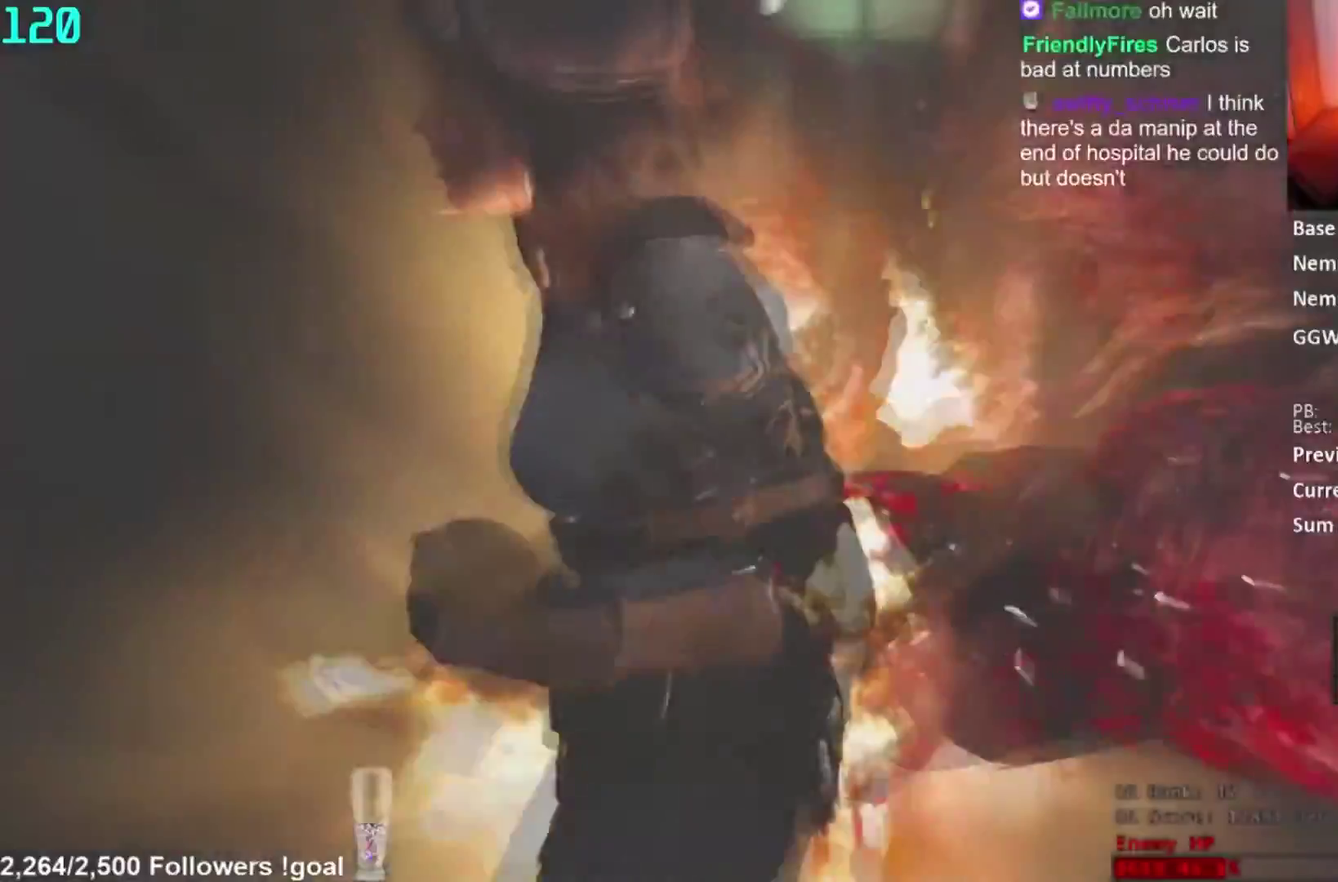
{"buttons": [], "right_stick": "right", "button_events": [[17, "DPAD_LEFT", "down"], [117, "DPAD_LEFT", "up"], [117, "DPAD_UP", "up"], [267, "DPAD_LEFT", "down"], [351, "DPAD_LEFT", "up"], [467, "L2", "up"]]}
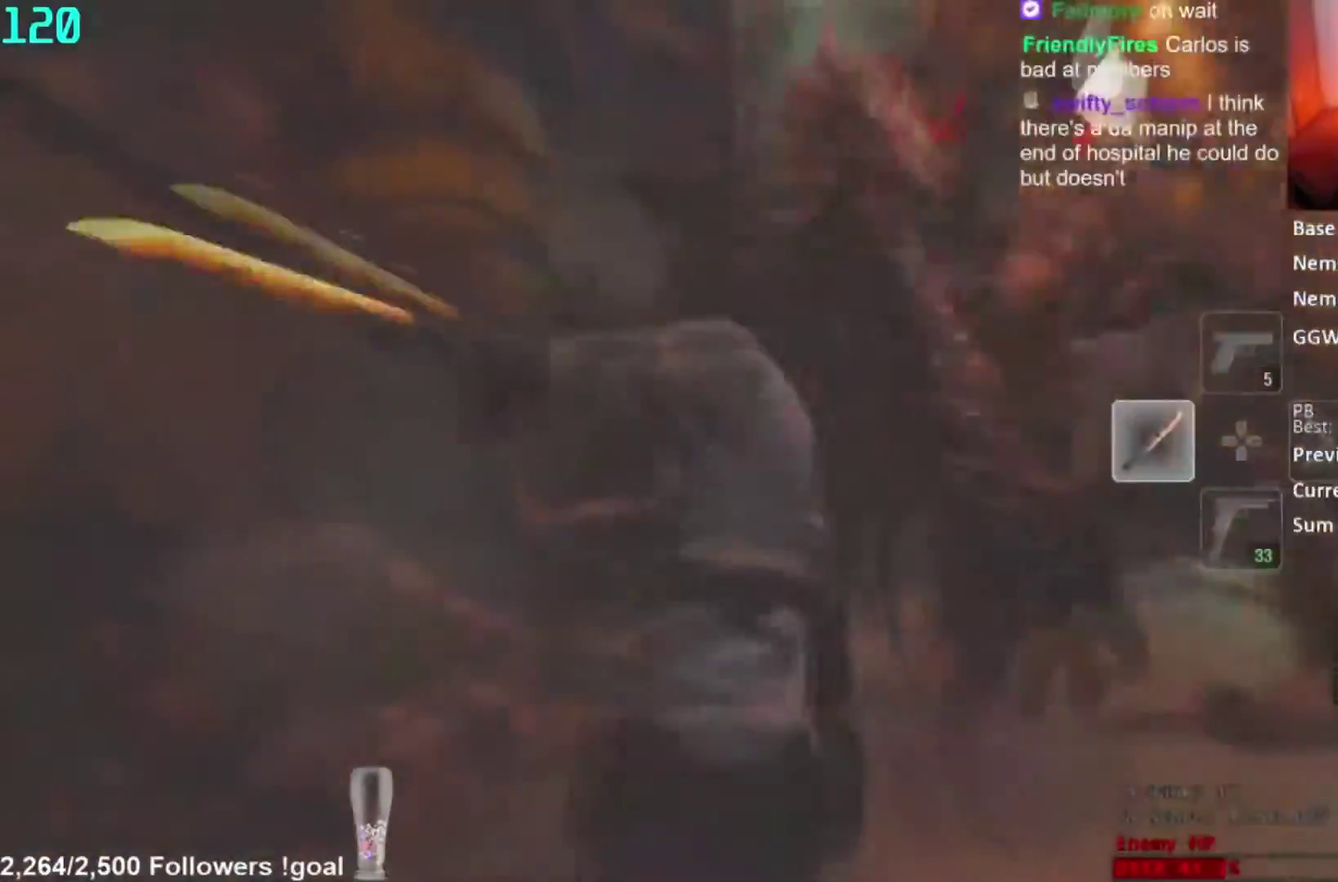
{"buttons": [], "right_stick": "center", "button_events": []}
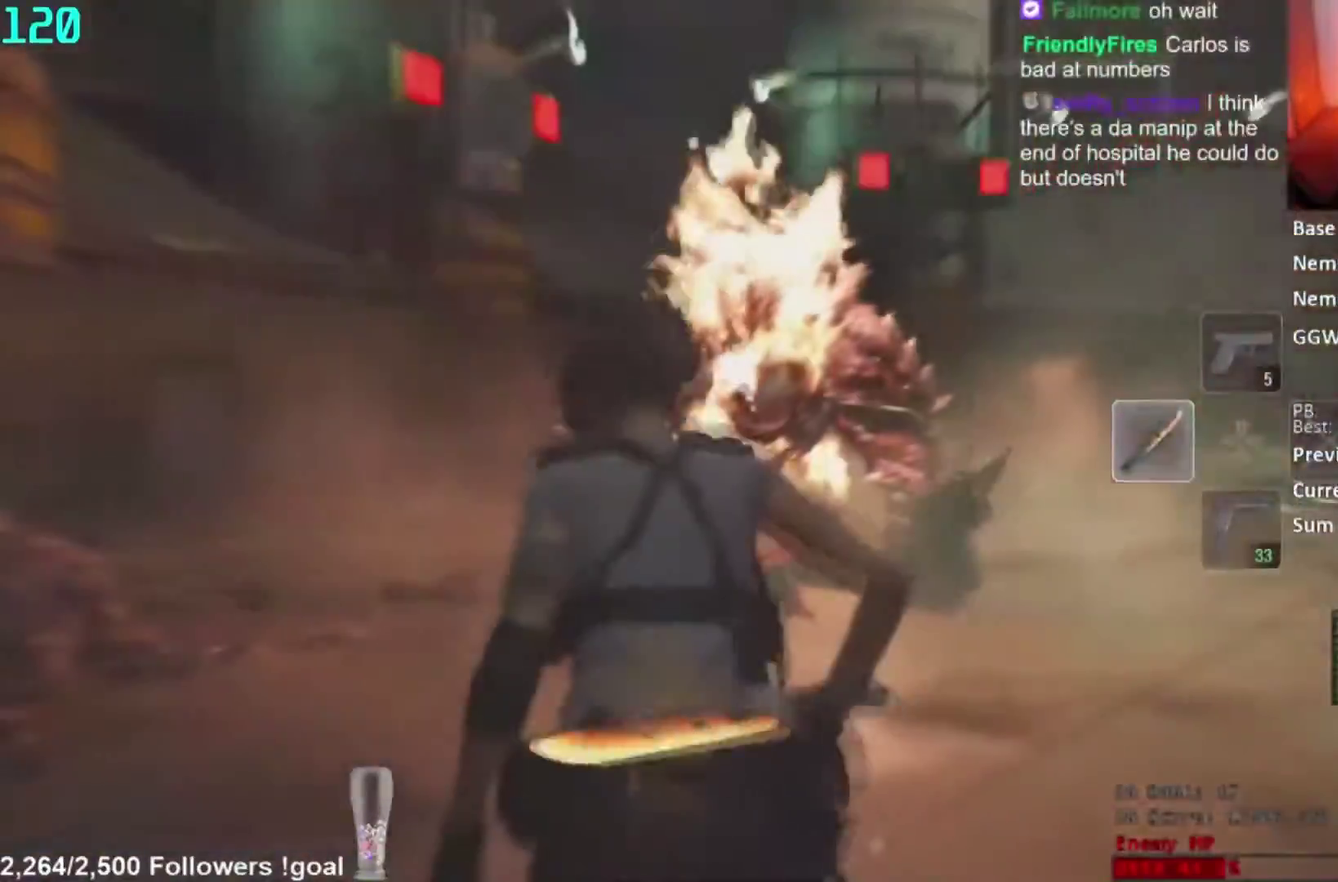
{"buttons": [], "right_stick": "center", "button_events": []}
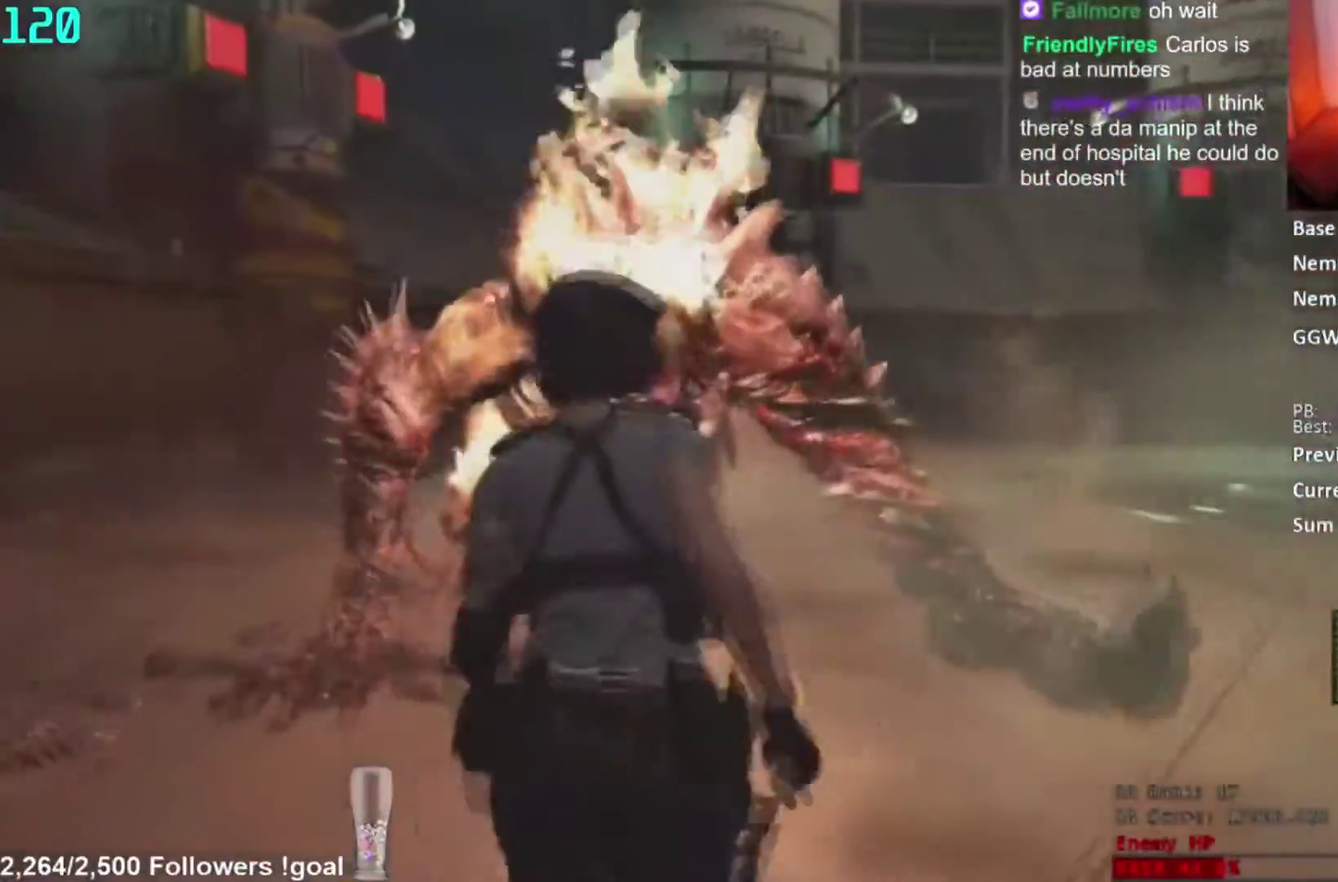
{"buttons": ["L2"], "right_stick": "center", "button_events": [[333, "L2", "down"]]}
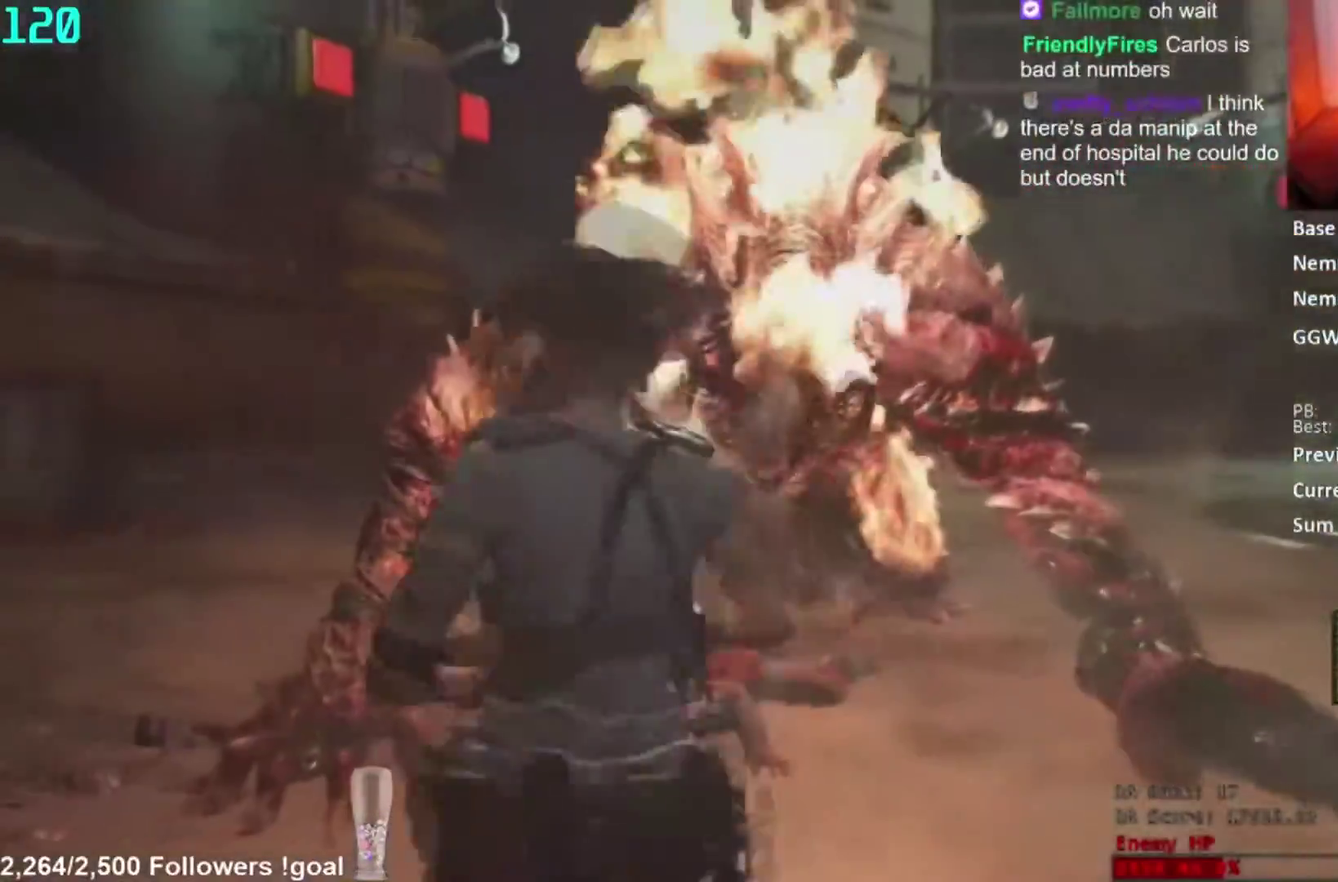
{"buttons": ["L2"], "right_stick": "center", "button_events": []}
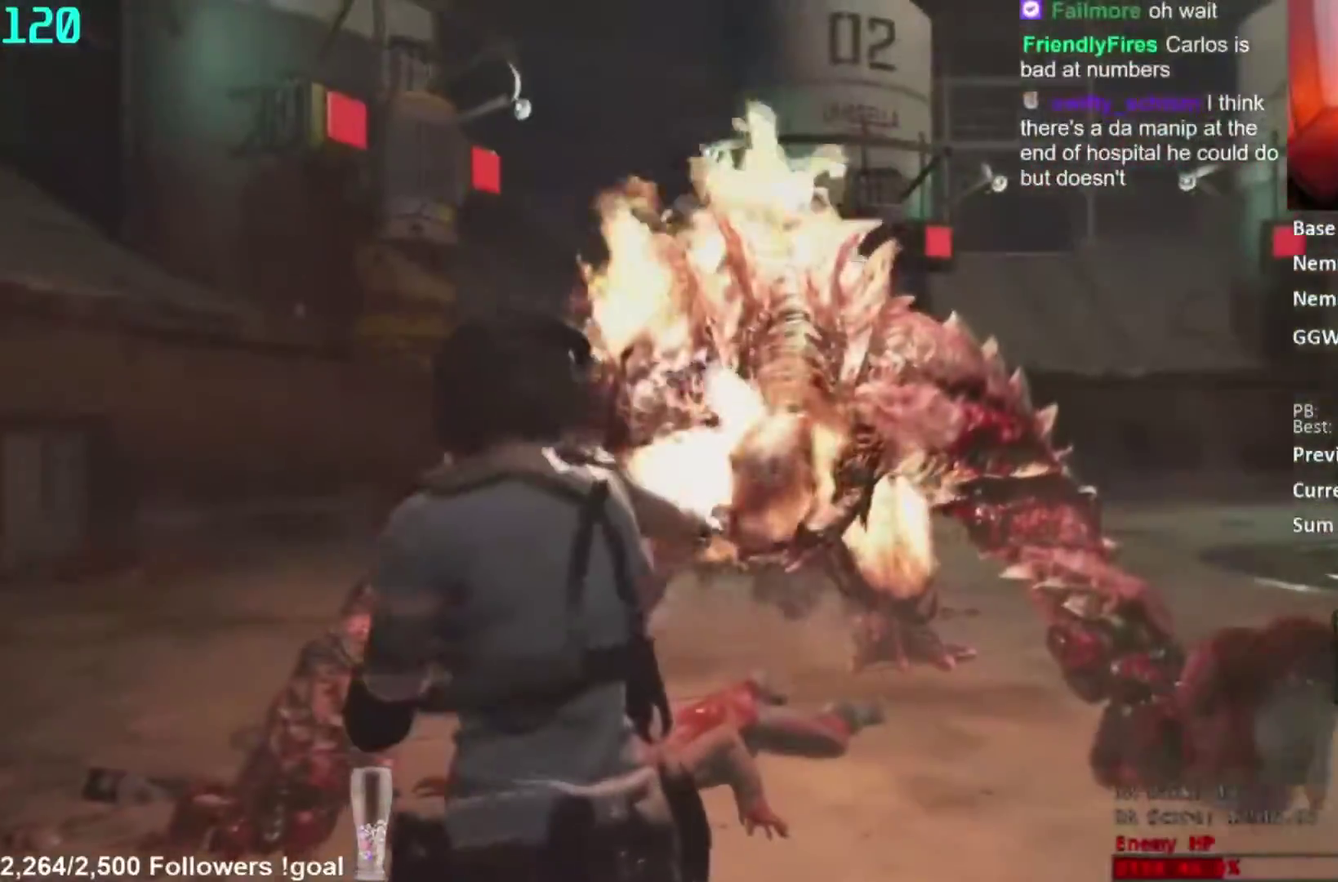
{"buttons": ["L2"], "right_stick": "center", "button_events": []}
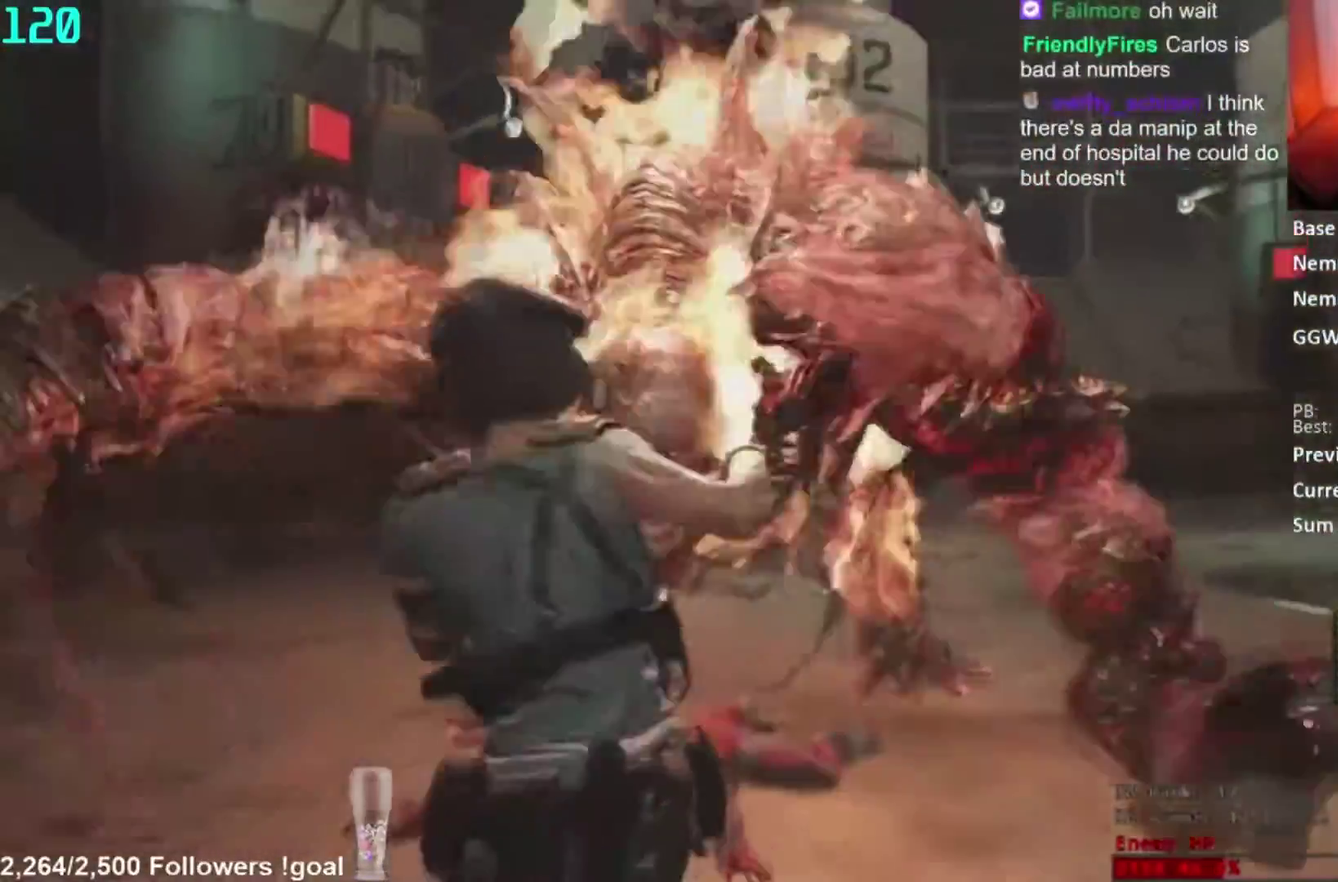
{"buttons": ["L2"], "right_stick": "up", "button_events": []}
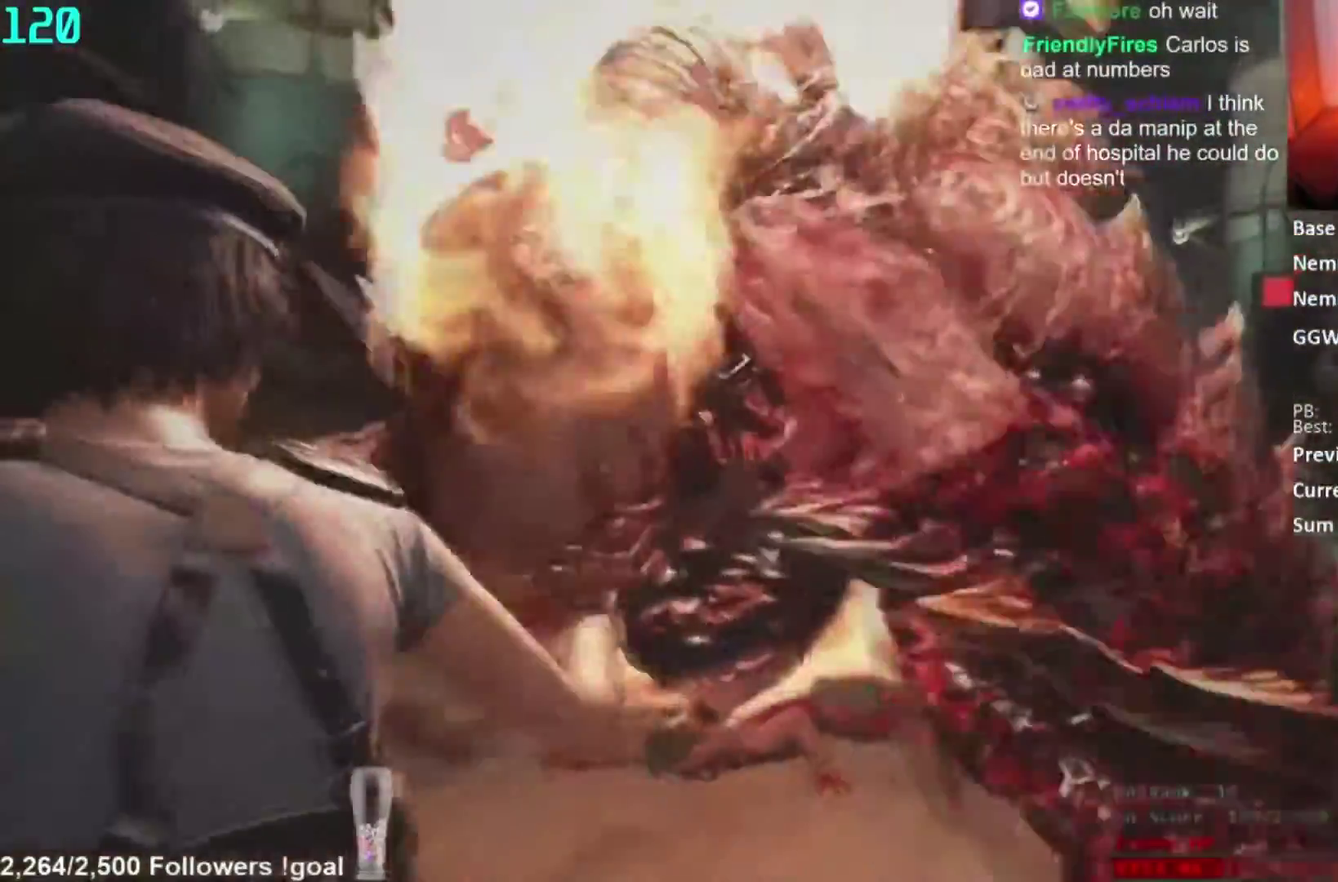
{"buttons": [], "right_stick": "center", "button_events": [[467, "L2", "up"]]}
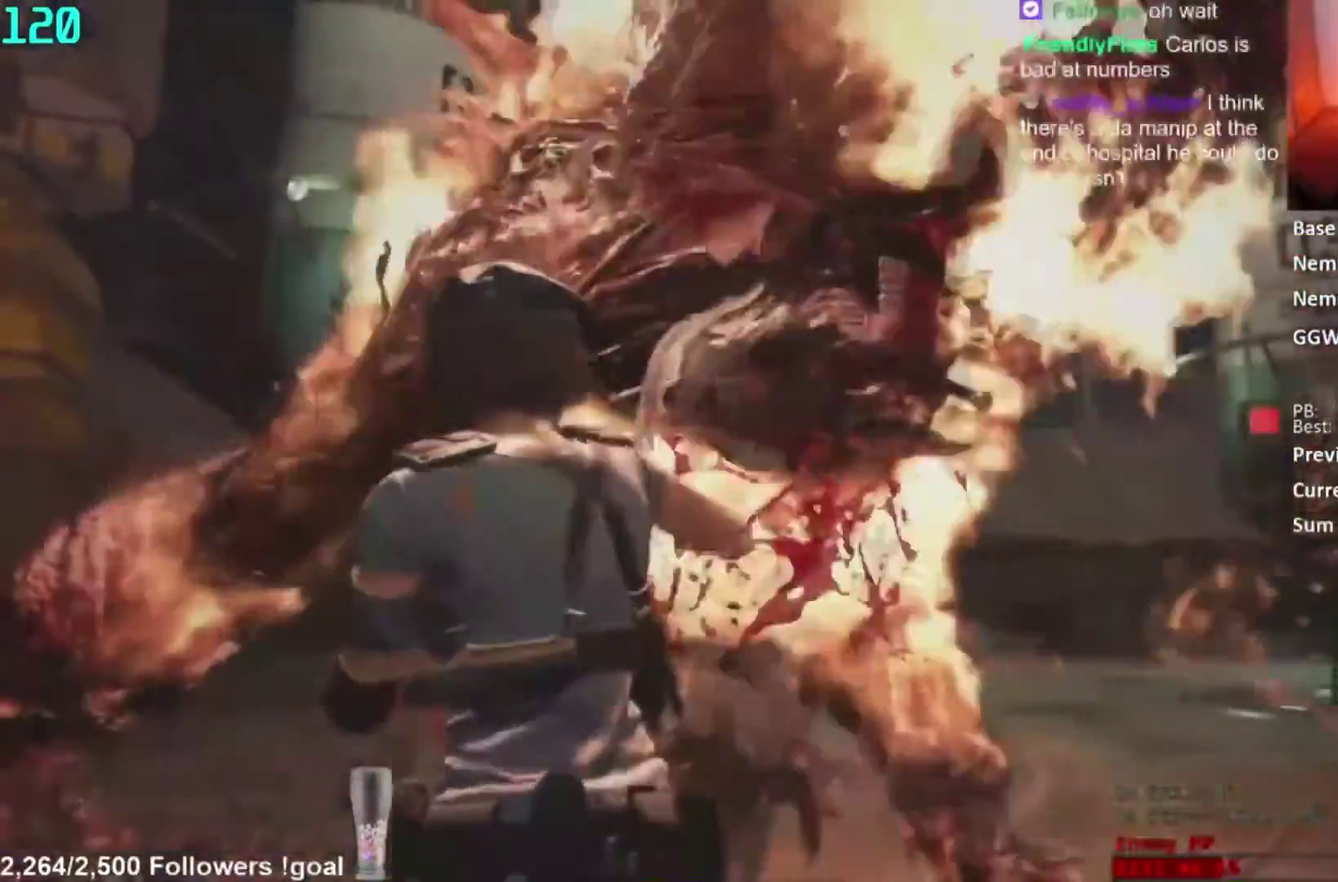
{"buttons": ["L2"], "right_stick": "center", "button_events": [[84, "R1", "down"], [334, "R1", "up"], [467, "L2", "down"]]}
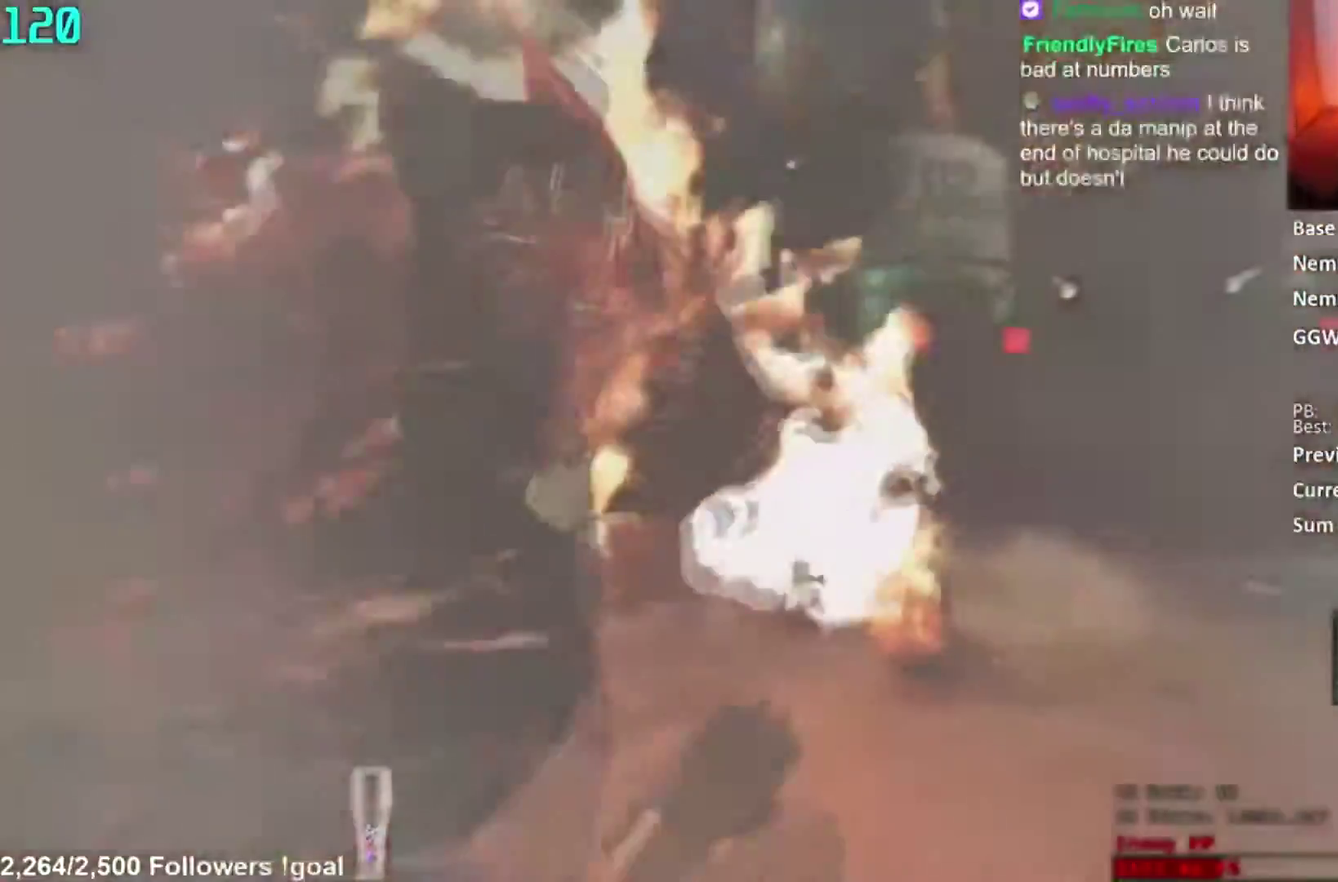
{"buttons": ["L2"], "right_stick": "center", "button_events": []}
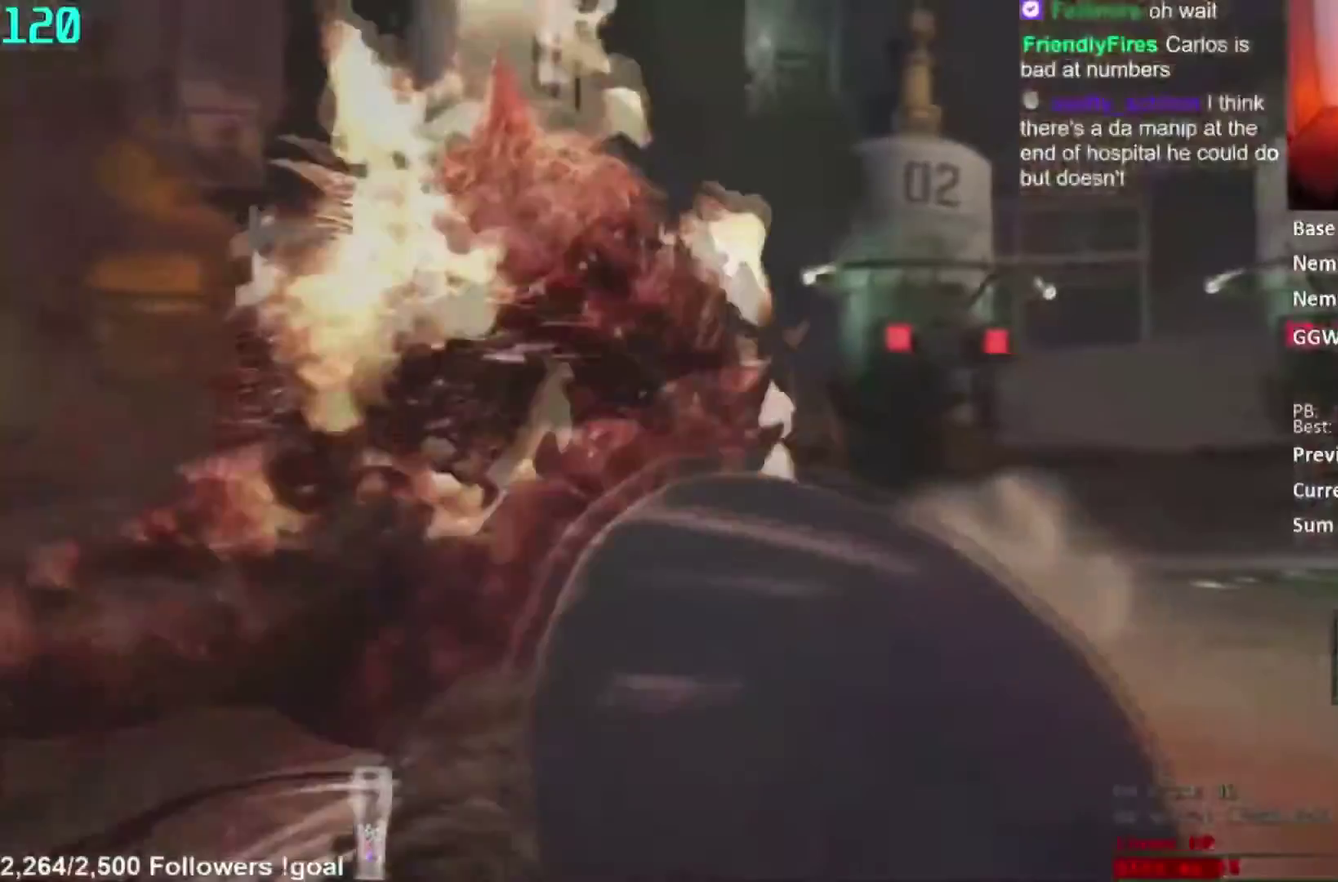
{"buttons": ["L2"], "right_stick": "center", "button_events": []}
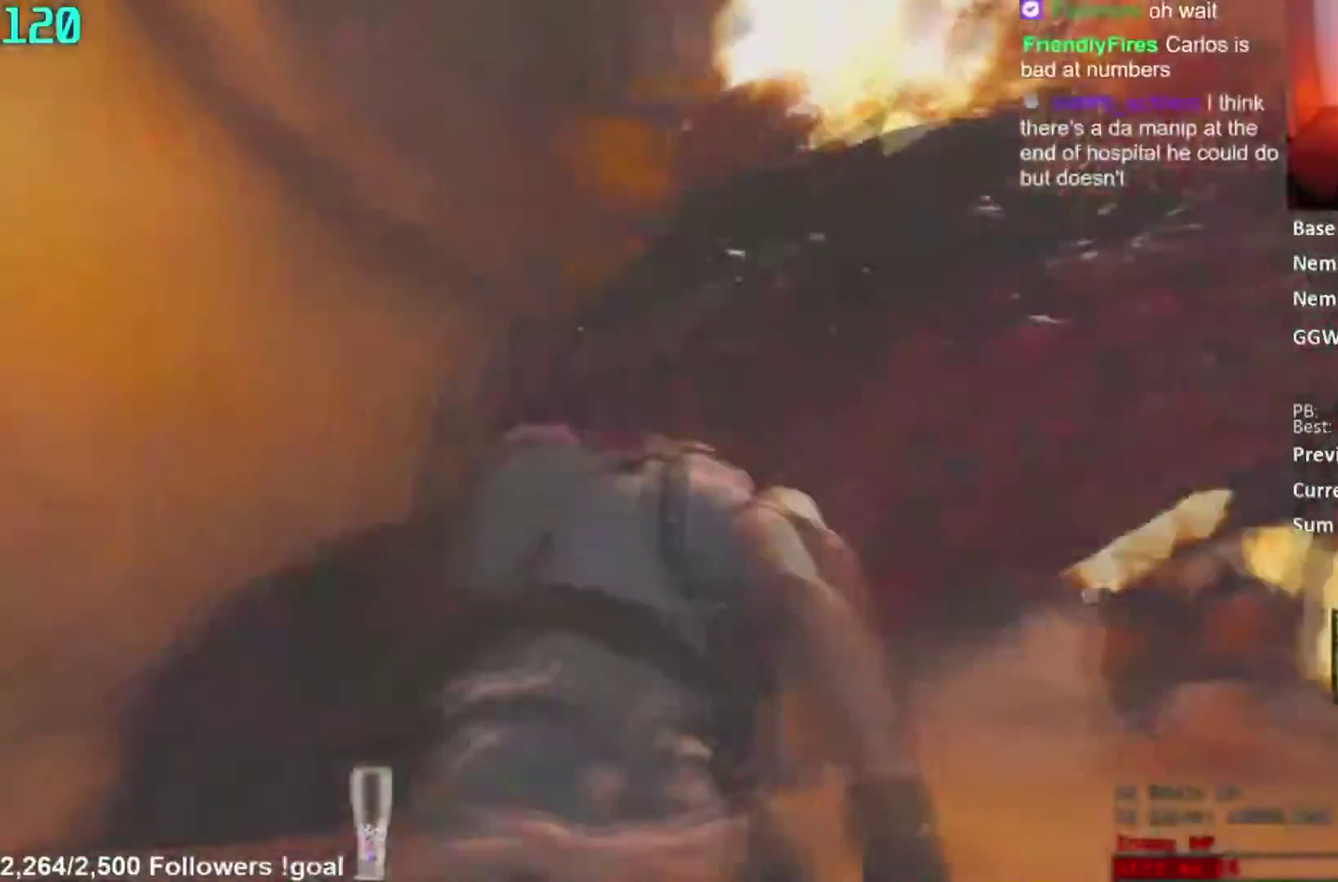
{"buttons": ["L2"], "right_stick": "center", "button_events": [[300, "DPAD_LEFT", "down"], [300, "DPAD_UP", "down"], [417, "DPAD_LEFT", "up"], [417, "DPAD_UP", "up"]]}
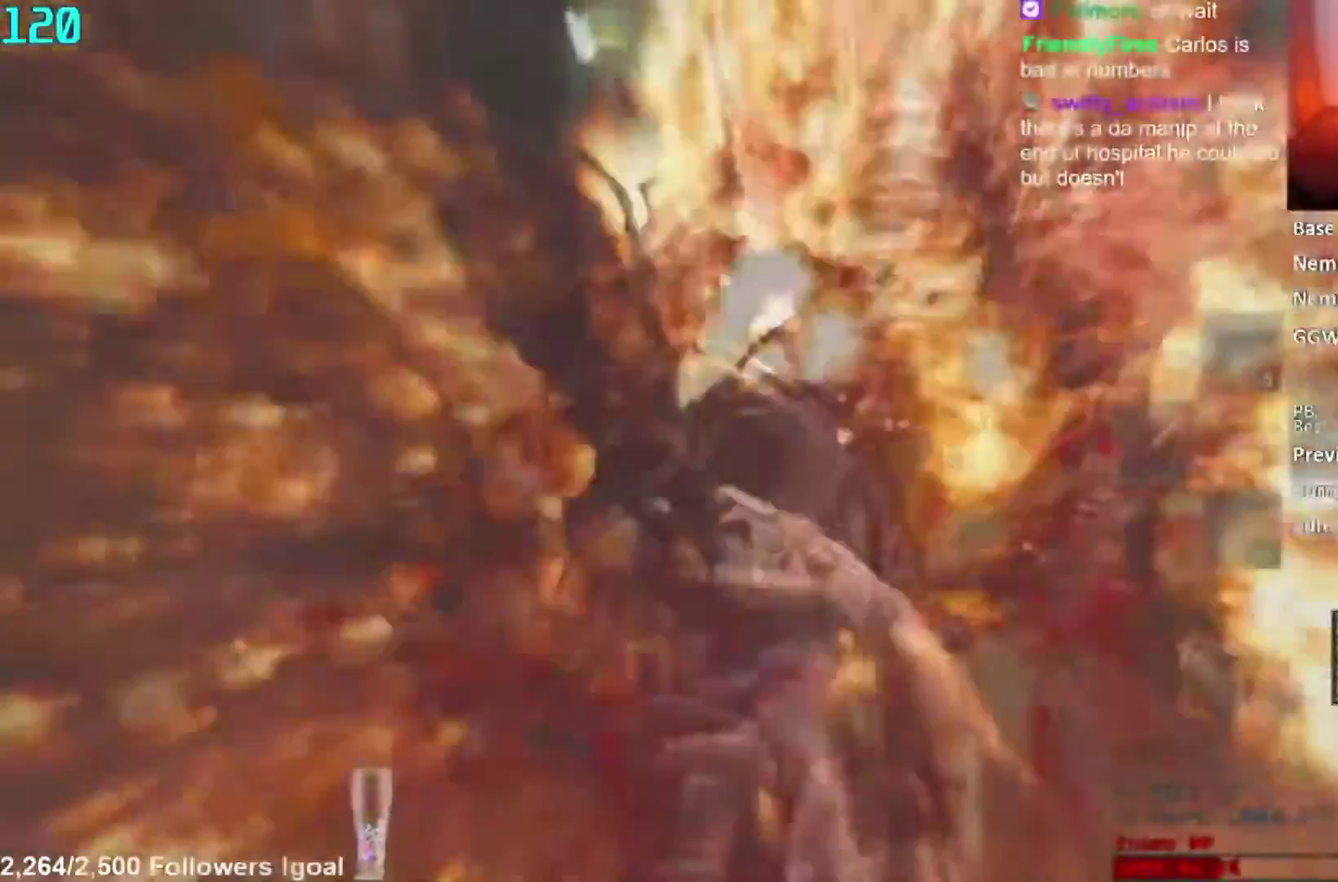
{"buttons": ["L3"], "right_stick": "right"}
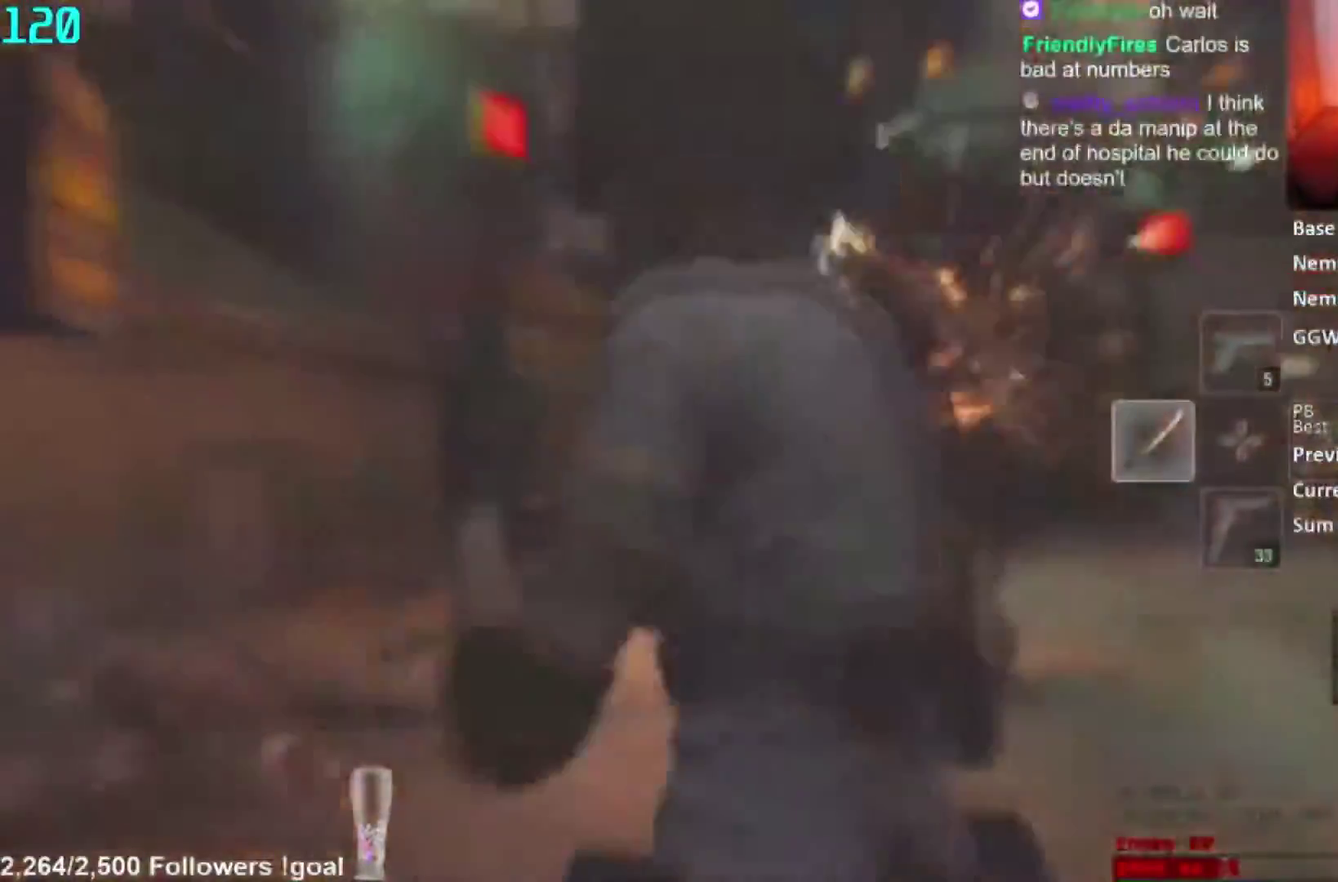
{"buttons": [], "right_stick": "down-left"}
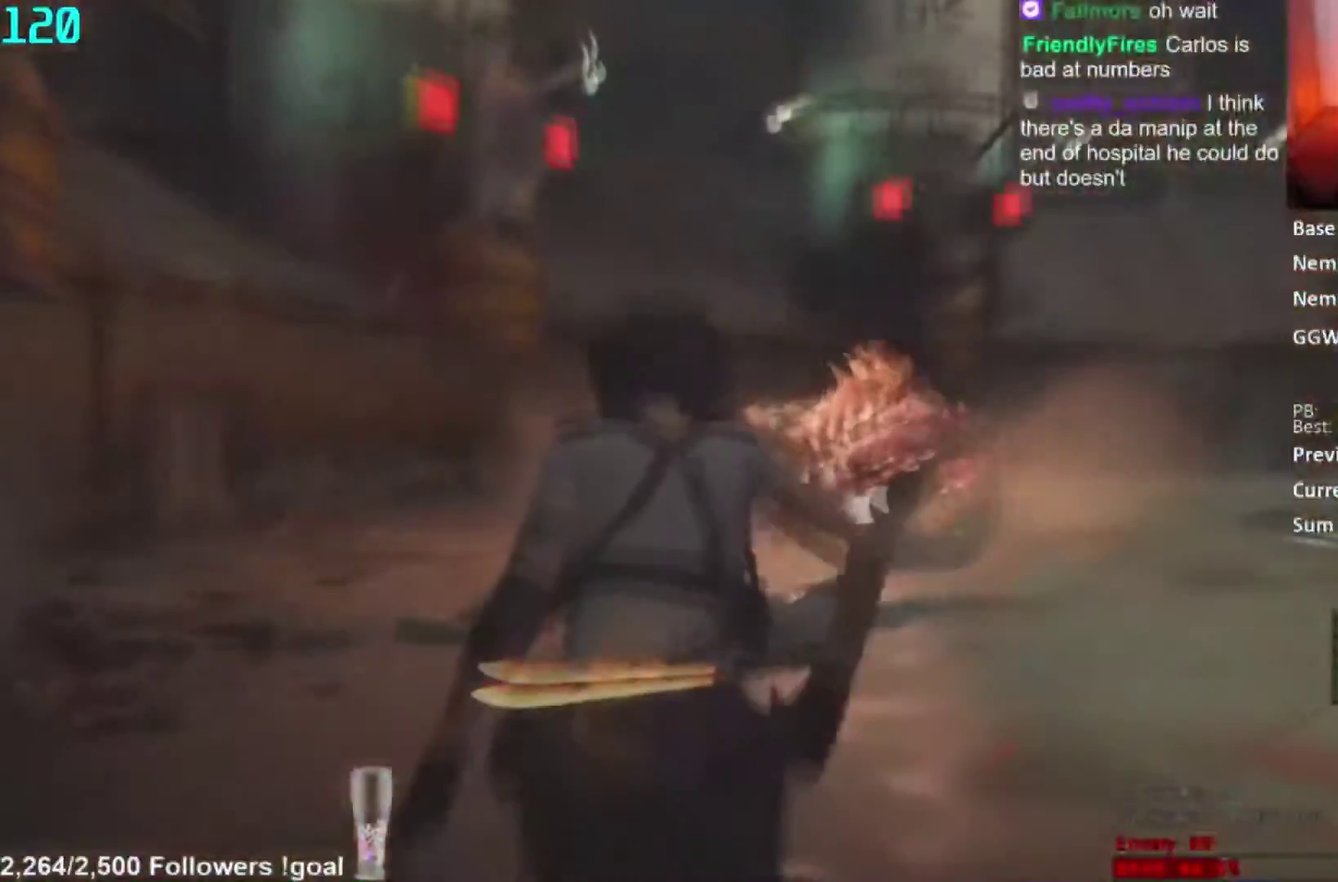
{"buttons": [], "right_stick": "right", "button_events": []}
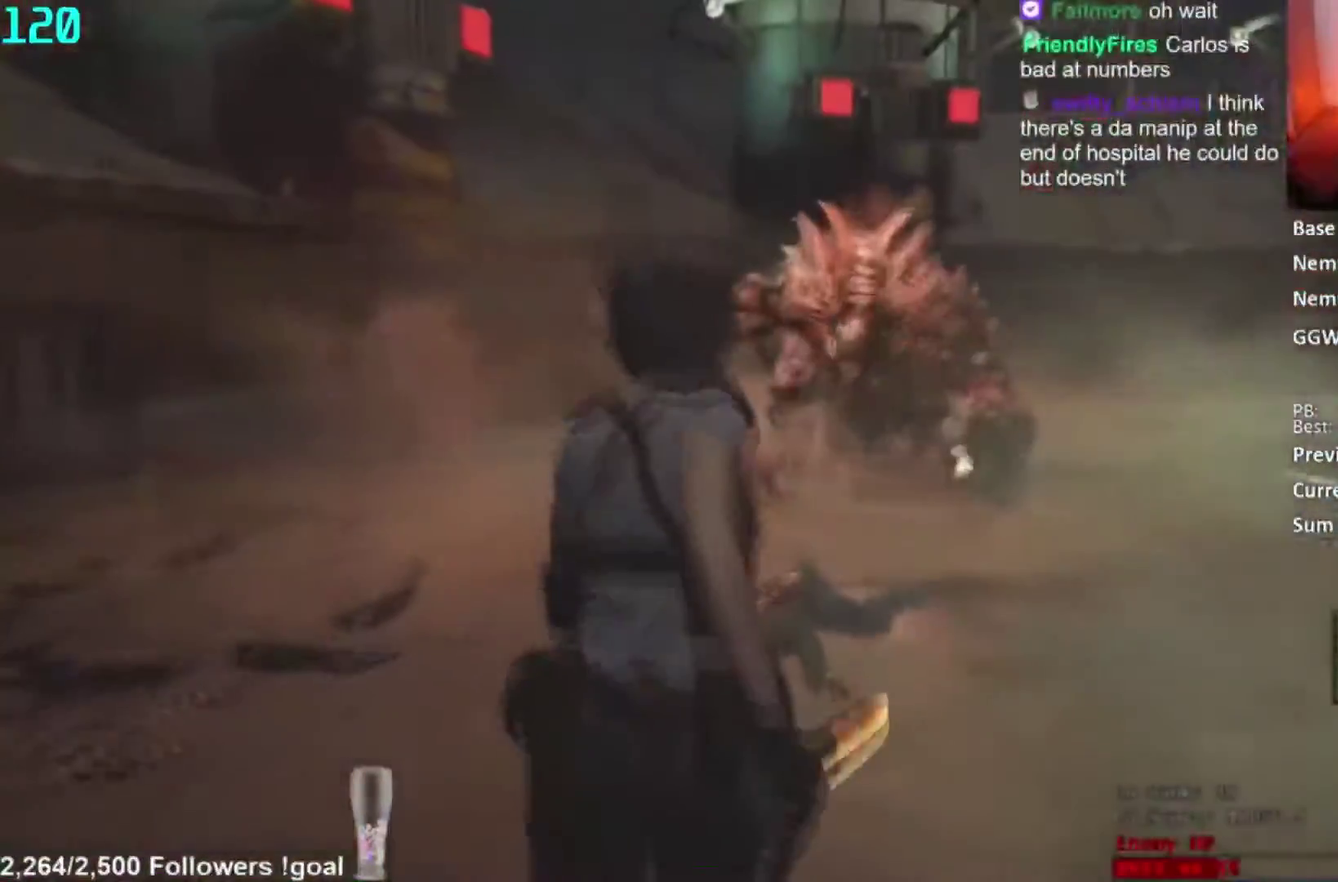
{"buttons": ["L2"], "right_stick": "up", "button_events": [[417, "L2", "down"]]}
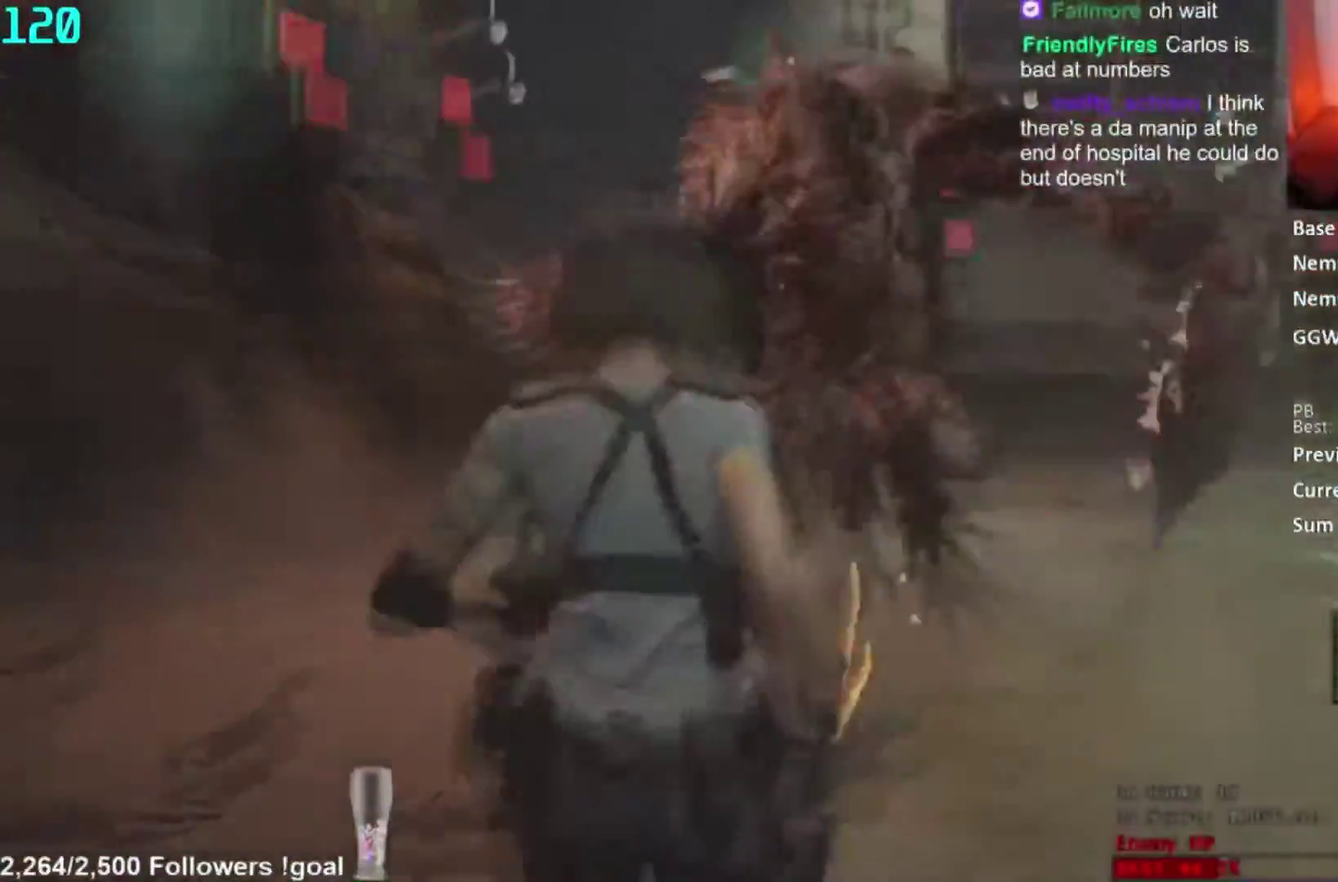
{"buttons": ["L2"], "right_stick": "up", "button_events": []}
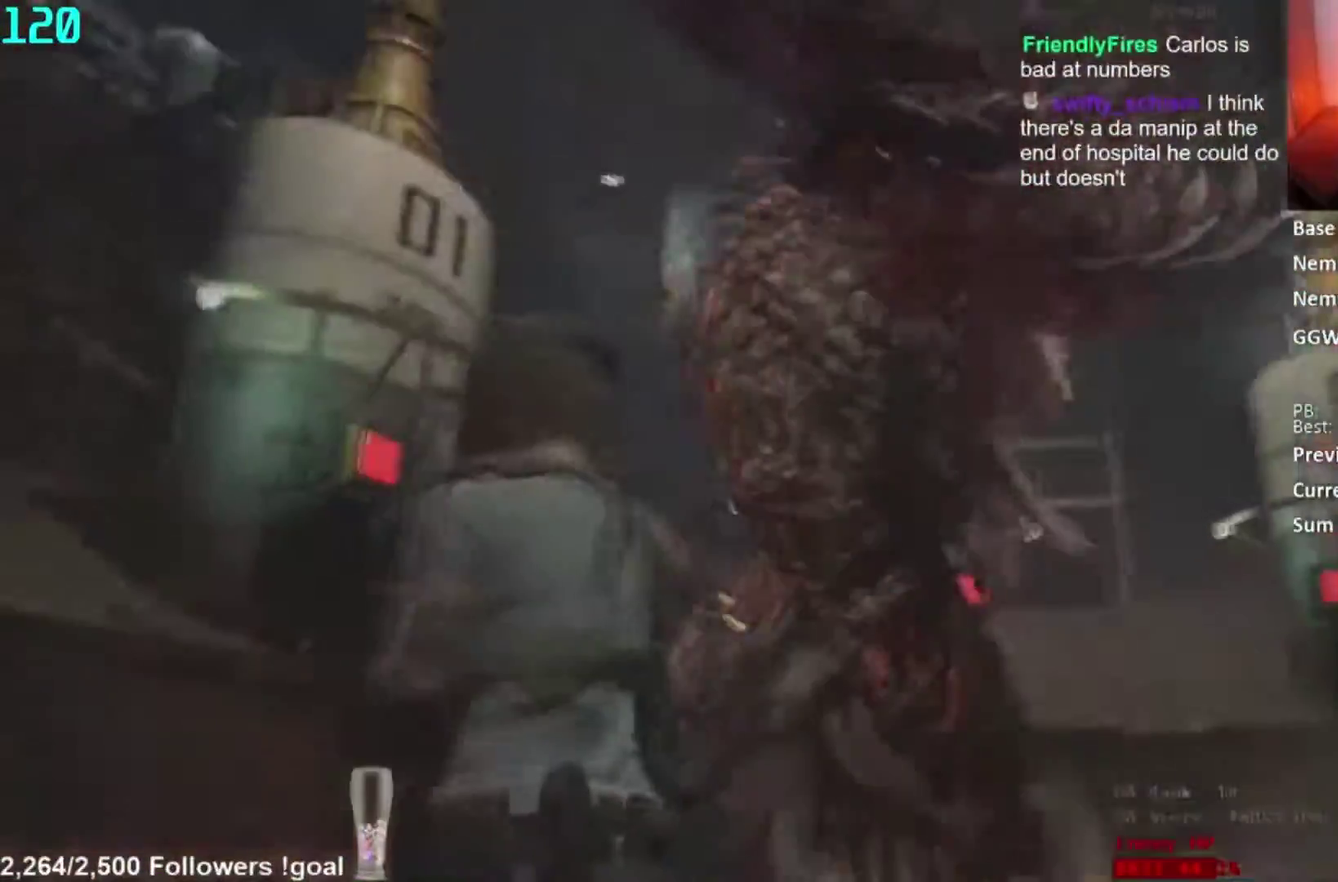
{"buttons": ["L2"], "right_stick": "left", "button_events": [[67, "R1", "down"], [384, "R1", "up"]]}
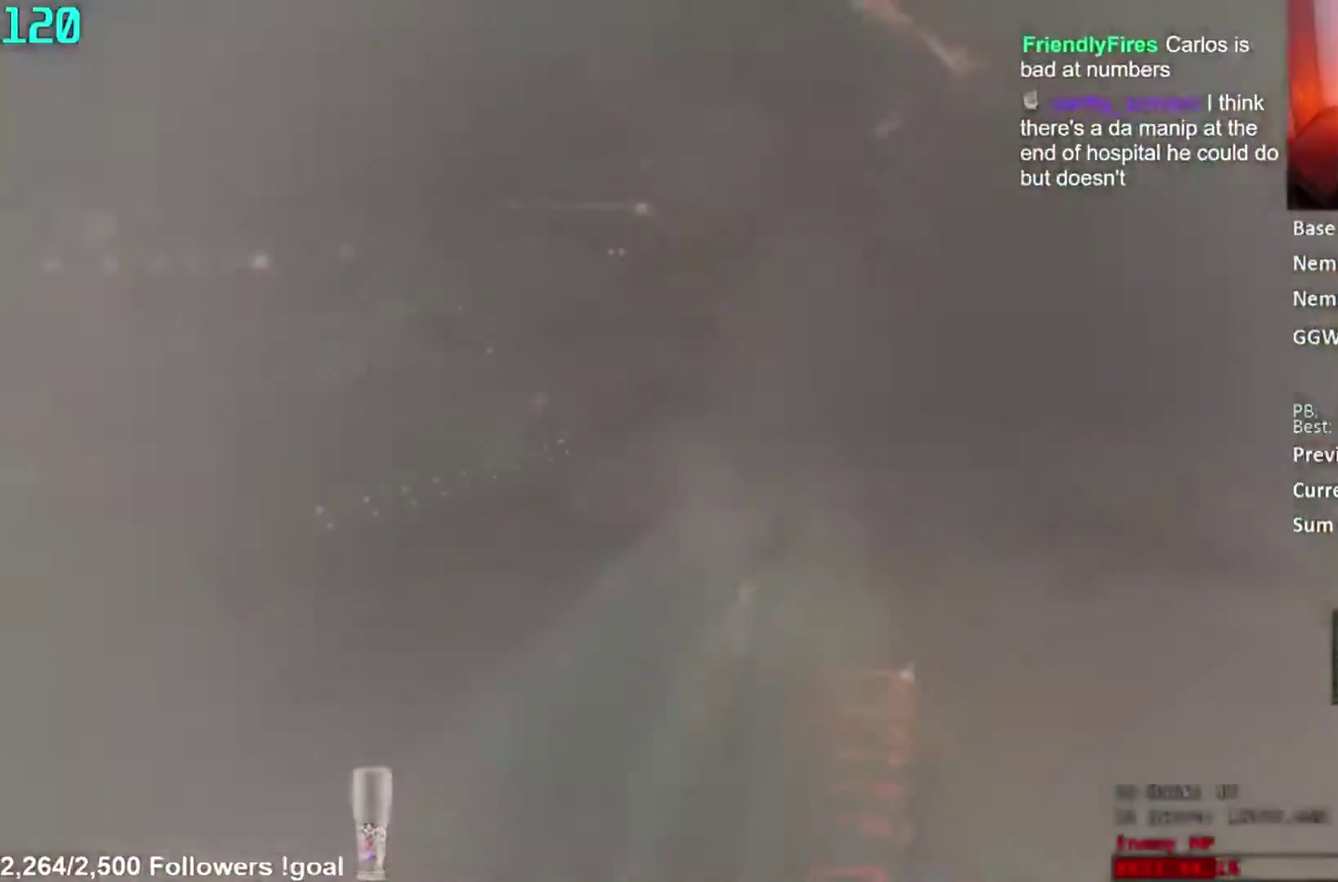
{"buttons": ["L2"], "right_stick": "center", "button_events": []}
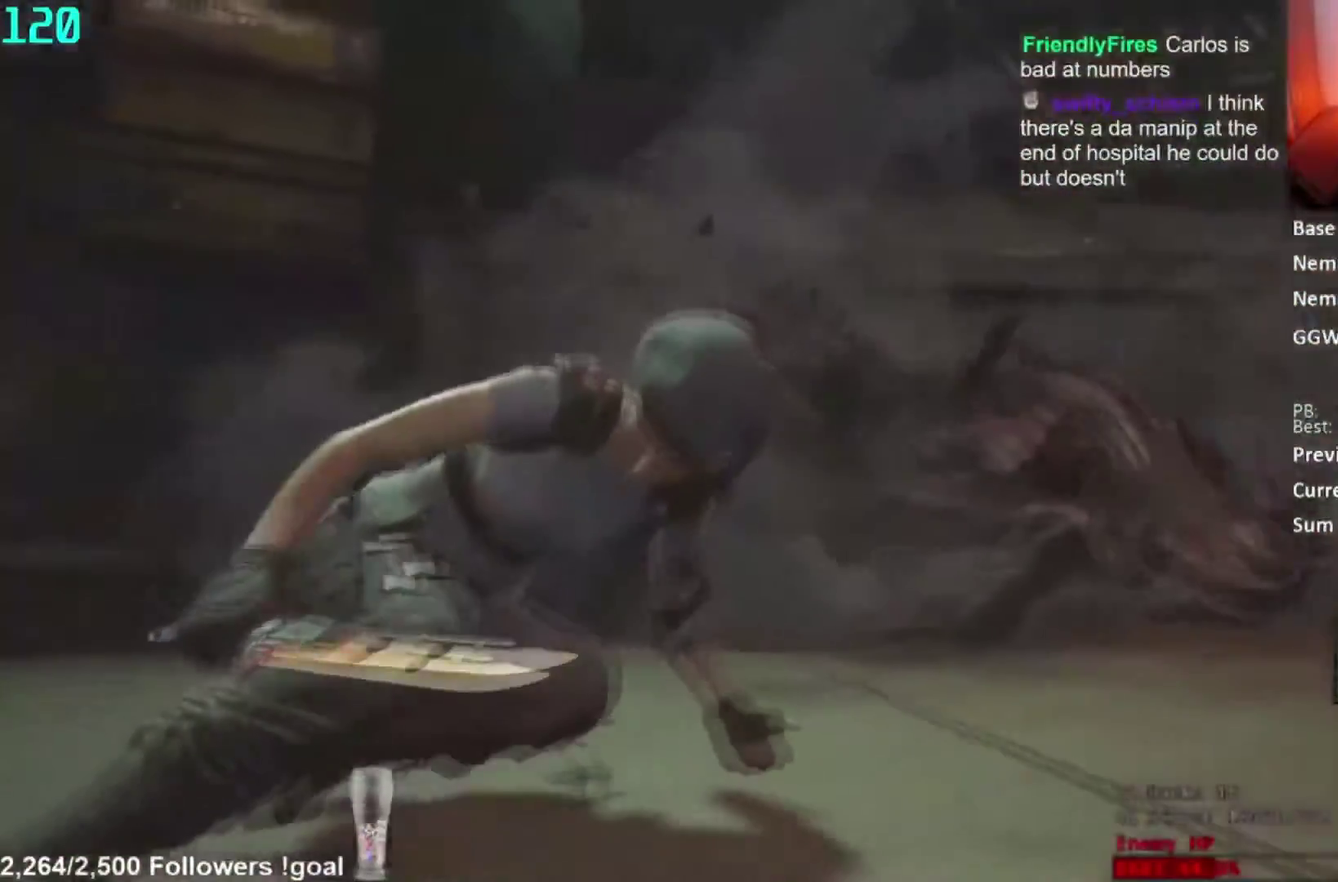
{"buttons": ["L2"], "right_stick": "center", "button_events": []}
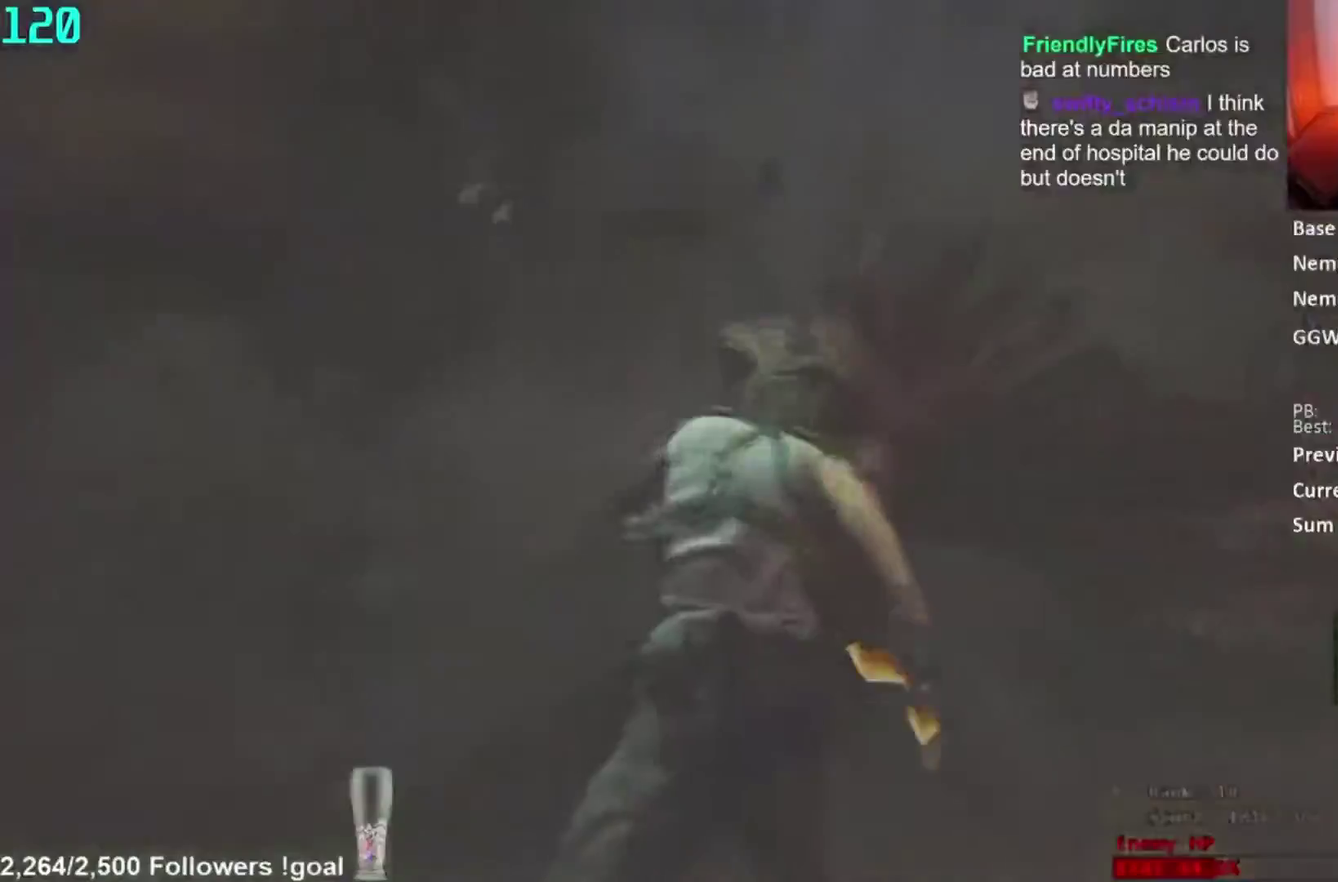
{"buttons": ["L2"], "right_stick": "right", "button_events": []}
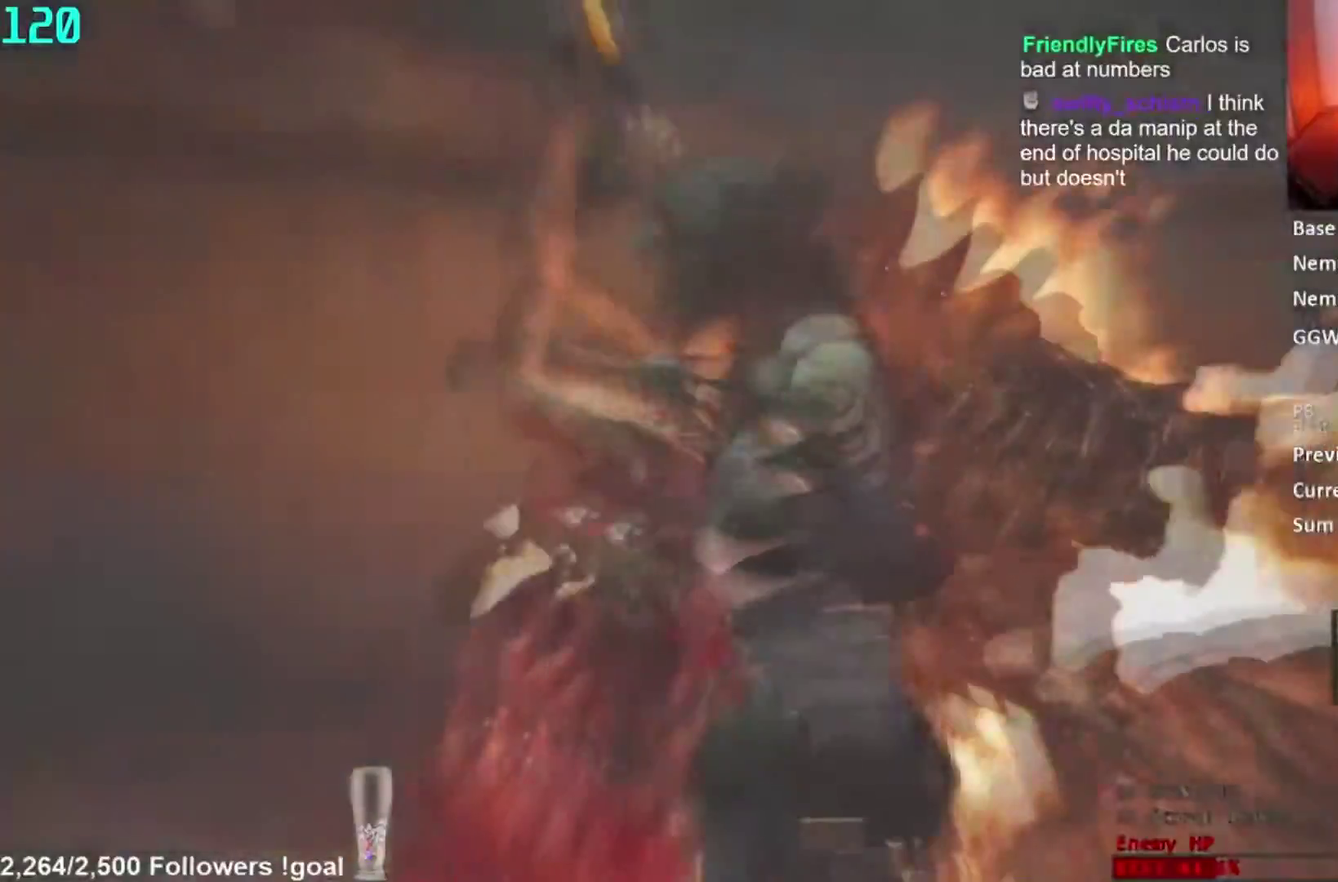
{"buttons": ["L2"], "right_stick": "right", "button_events": []}
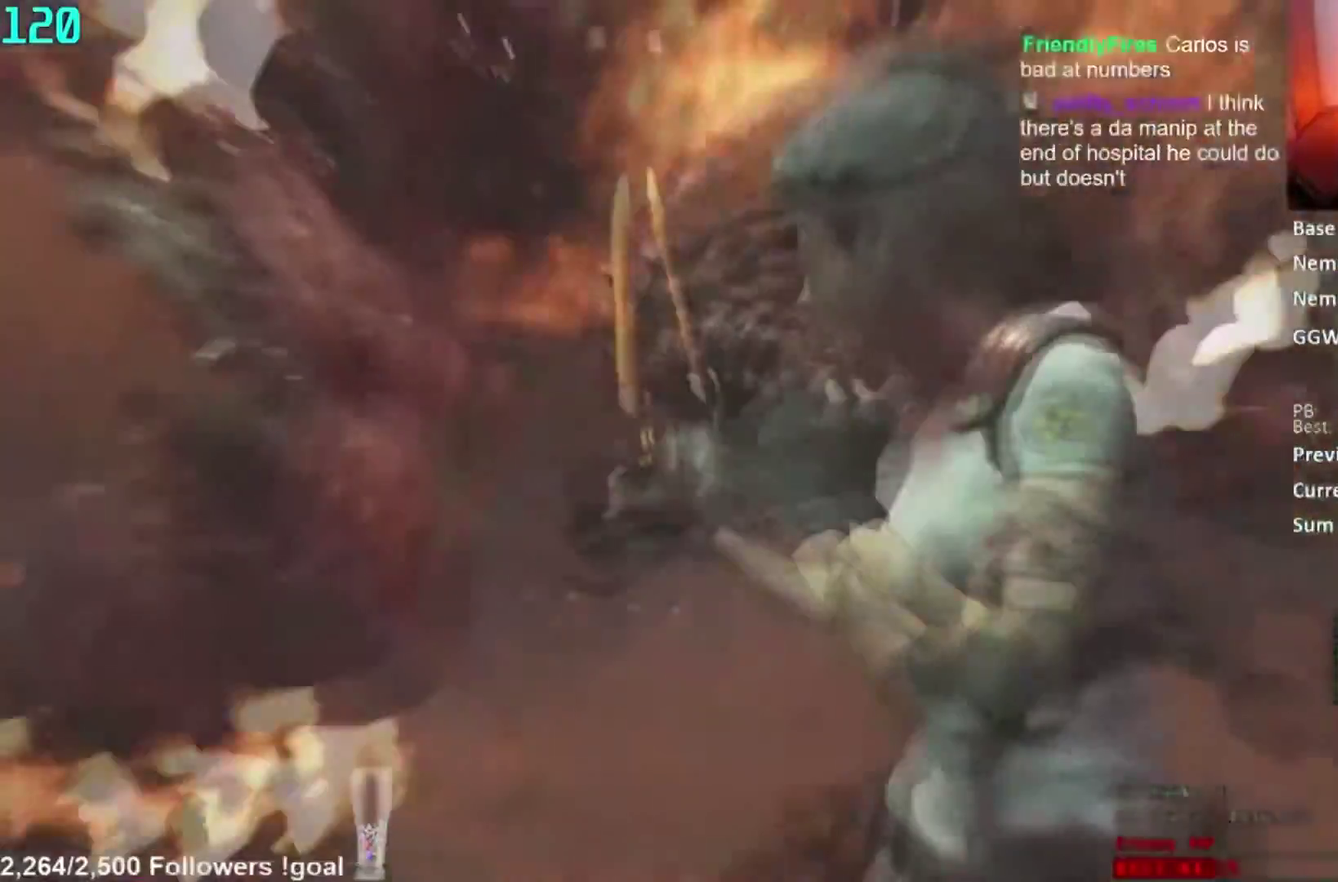
{"buttons": ["L2"], "right_stick": "right", "button_events": []}
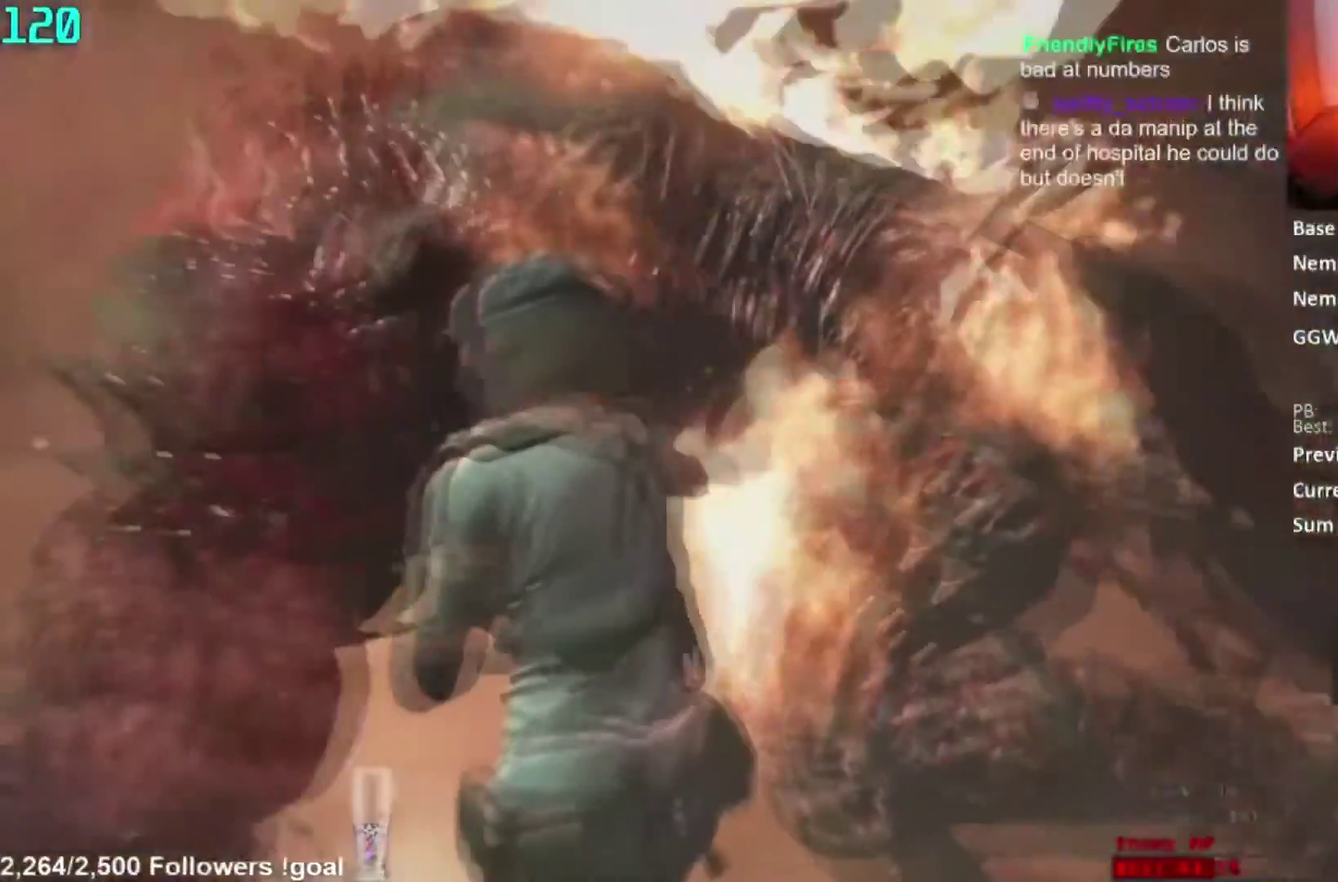
{"buttons": [], "right_stick": "right", "button_events": [[33, "L2", "up"]]}